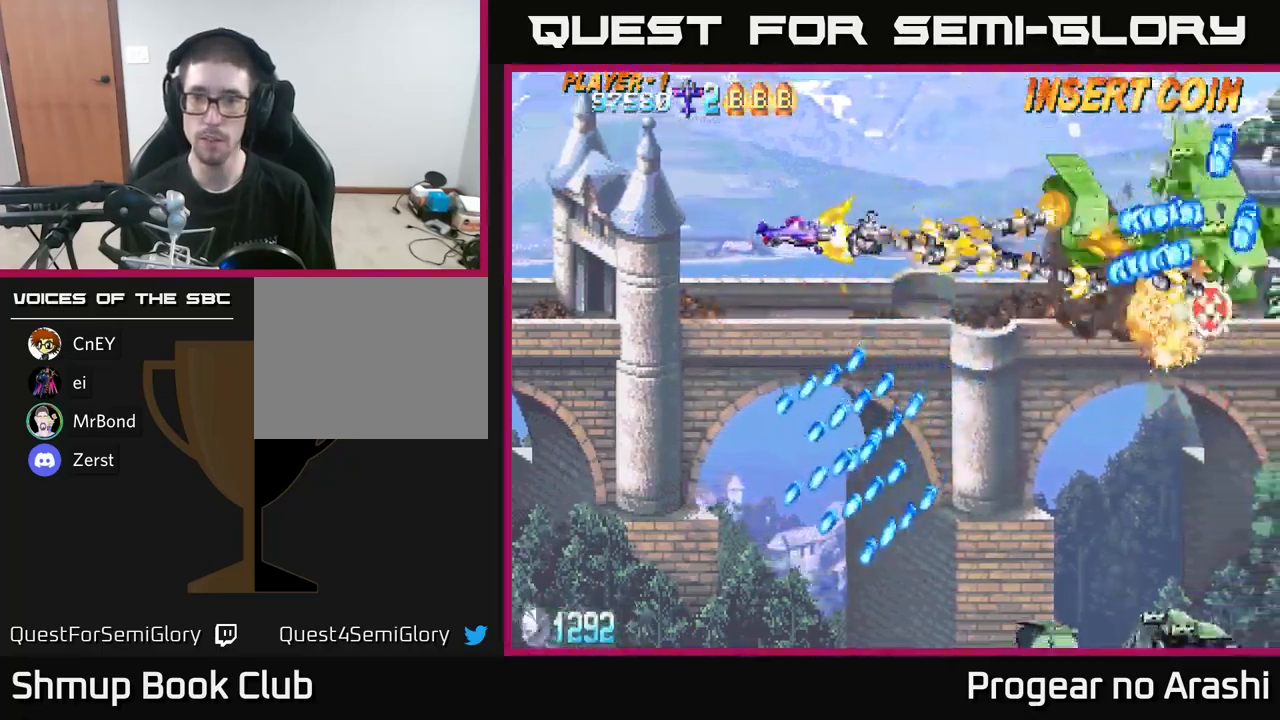
Gameplay with a controller (Xbox layout); each line is a JSON object with the inputs held at the frame after it. "events" lists button and stick changes between this image and that frame as [ms after this image, input, new state], when the widget could be followed in between.
{"buttons": ["X", "DPAD_DOWN", "DPAD_RIGHT"], "left_stick": "center", "right_stick": "center", "events": [[17, "DPAD_DOWN", "down"], [67, "DPAD_LEFT", "up"], [217, "DPAD_DOWN", "up"], [250, "DPAD_LEFT", "down"], [367, "DPAD_DOWN", "down"], [367, "DPAD_LEFT", "up"], [417, "DPAD_RIGHT", "down"], [500, "A", "up"], [500, "X", "down"]]}
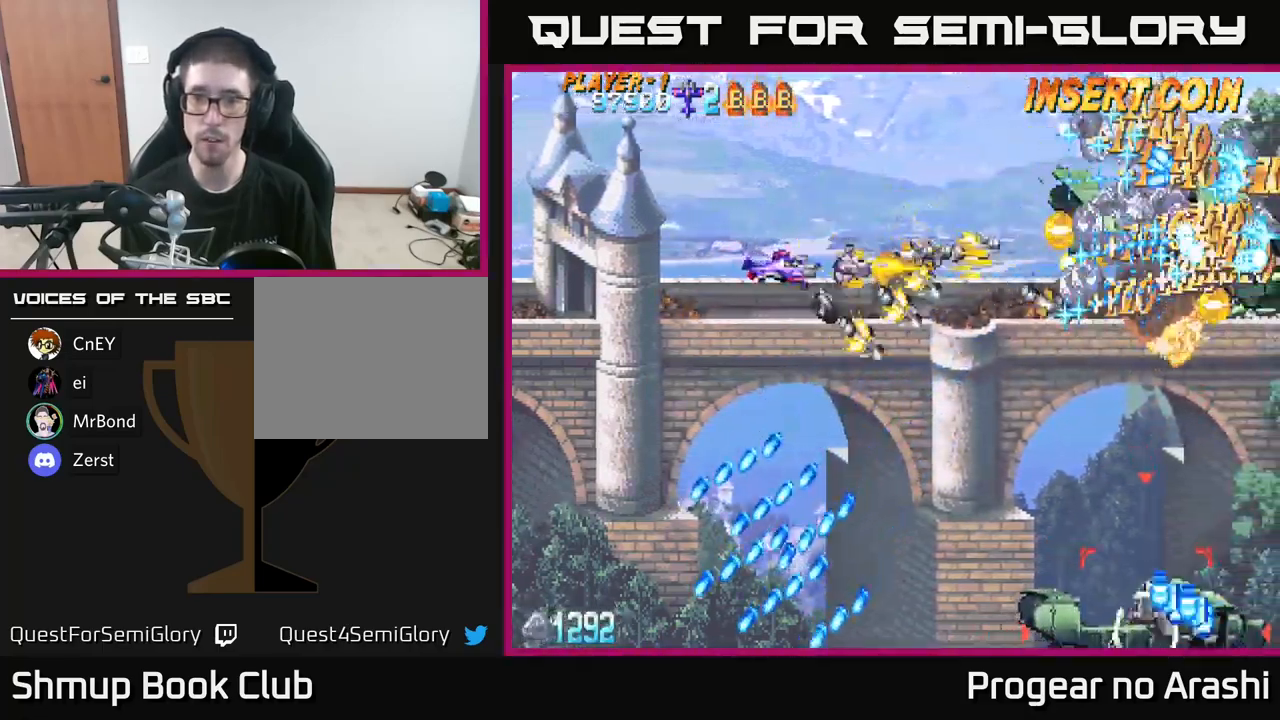
{"buttons": ["X", "DPAD_RIGHT"], "left_stick": "center", "right_stick": "center", "events": [[67, "DPAD_RIGHT", "up"], [100, "DPAD_RIGHT", "down"], [167, "DPAD_DOWN", "up"], [234, "DPAD_RIGHT", "up"], [267, "DPAD_UP", "down"], [300, "DPAD_LEFT", "down"], [417, "DPAD_LEFT", "up"], [417, "DPAD_UP", "up"], [450, "DPAD_RIGHT", "down"]]}
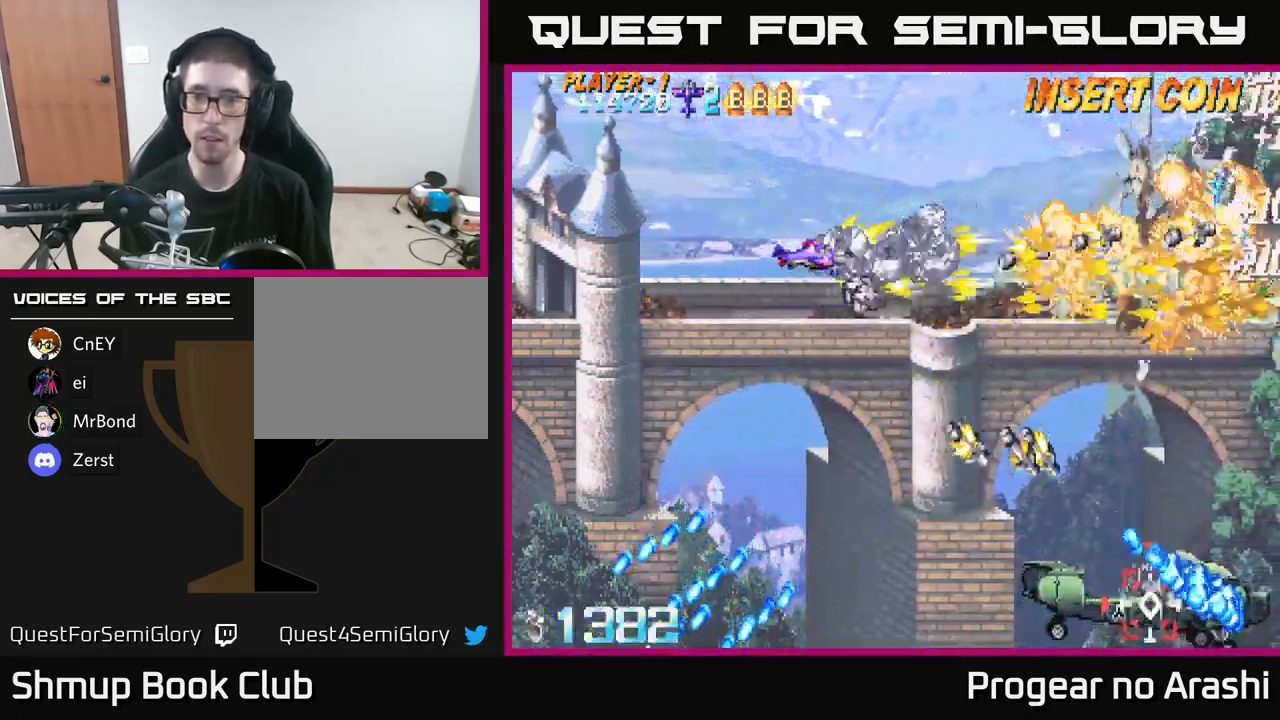
{"buttons": ["DPAD_LEFT"], "left_stick": "center", "right_stick": "center", "events": [[34, "X", "up"], [100, "DPAD_RIGHT", "up"], [267, "DPAD_DOWN", "down"], [450, "DPAD_LEFT", "down"], [467, "DPAD_DOWN", "up"]]}
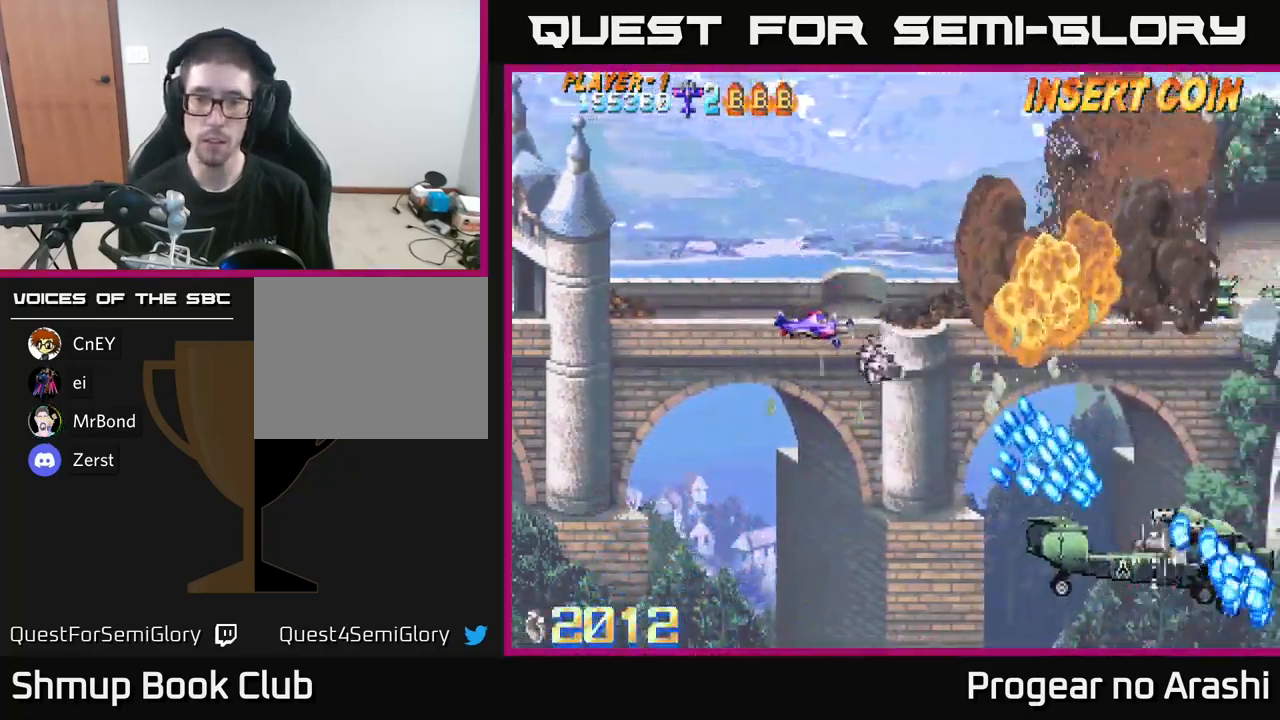
{"buttons": ["X", "DPAD_DOWN", "DPAD_RIGHT"], "left_stick": "center", "right_stick": "center", "events": [[50, "DPAD_DOWN", "down"], [84, "DPAD_LEFT", "up"], [117, "X", "down"], [400, "DPAD_RIGHT", "down"]]}
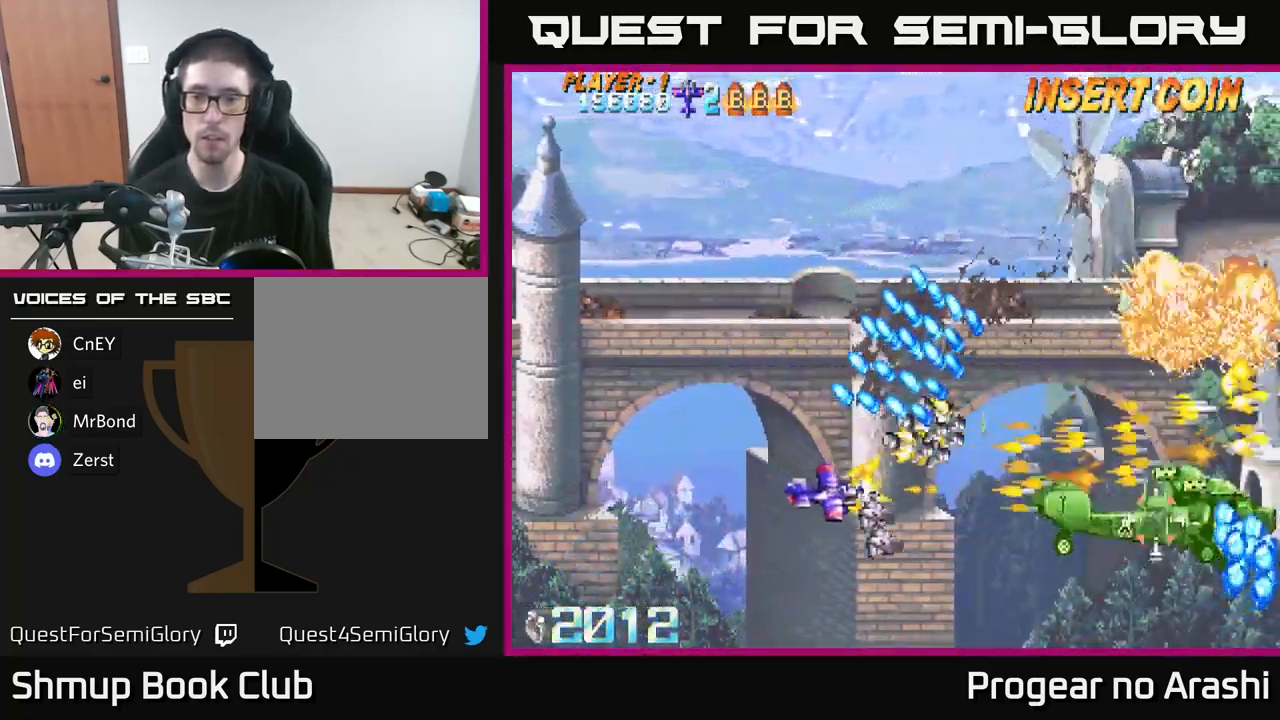
{"buttons": ["X", "DPAD_RIGHT"], "left_stick": "center", "right_stick": "center", "events": [[50, "DPAD_DOWN", "up"], [200, "DPAD_RIGHT", "up"], [234, "DPAD_UP", "down"], [284, "DPAD_LEFT", "down"], [284, "DPAD_UP", "up"], [350, "DPAD_LEFT", "up"], [467, "DPAD_RIGHT", "down"]]}
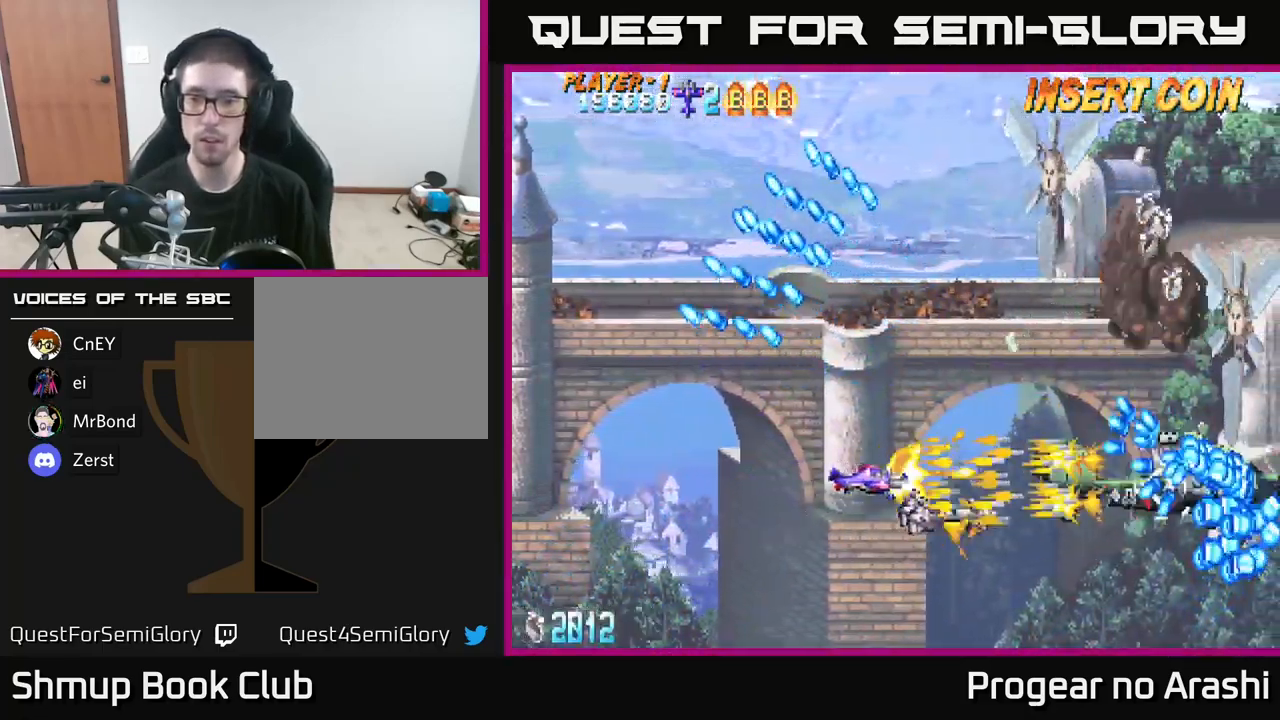
{"buttons": ["A", "DPAD_UP", "DPAD_LEFT"], "left_stick": "center", "right_stick": "center", "events": [[184, "DPAD_RIGHT", "up"], [250, "DPAD_LEFT", "down"], [350, "DPAD_UP", "down"], [384, "A", "down"], [417, "X", "up"]]}
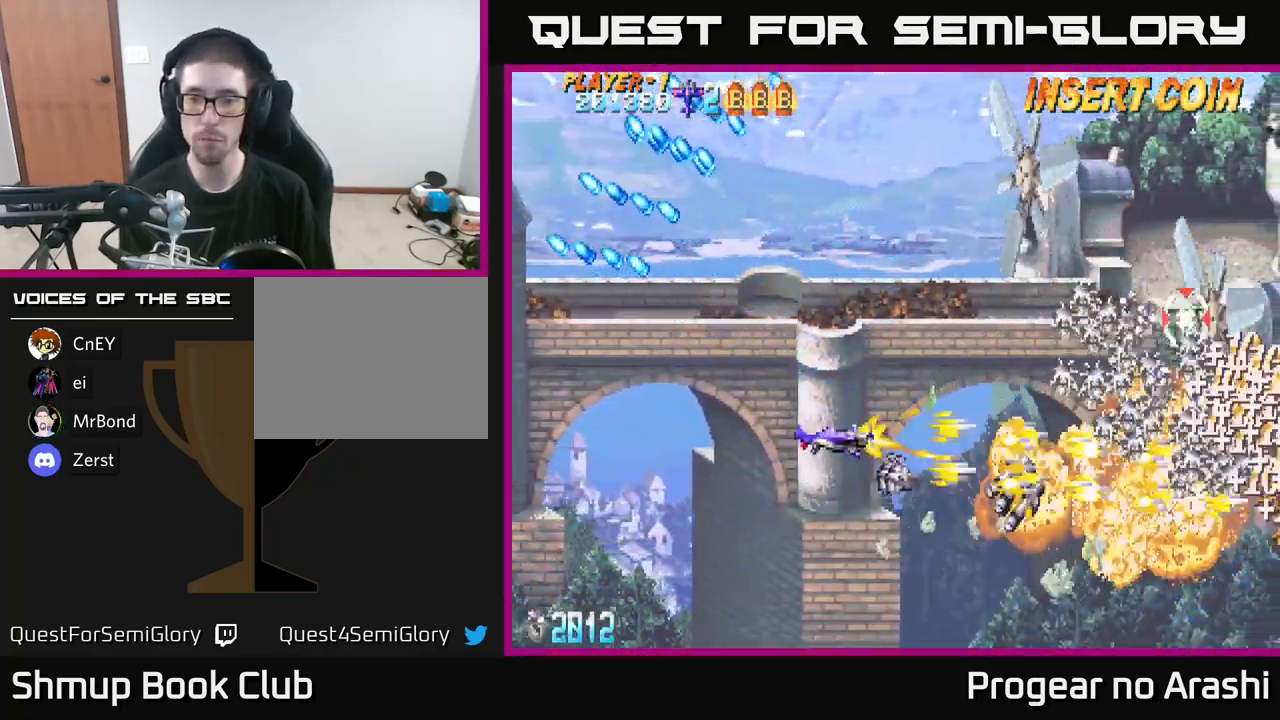
{"buttons": ["DPAD_UP"], "left_stick": "center", "right_stick": "center", "events": [[67, "DPAD_LEFT", "up"], [84, "DPAD_RIGHT", "down"], [301, "A", "up"], [467, "DPAD_RIGHT", "up"]]}
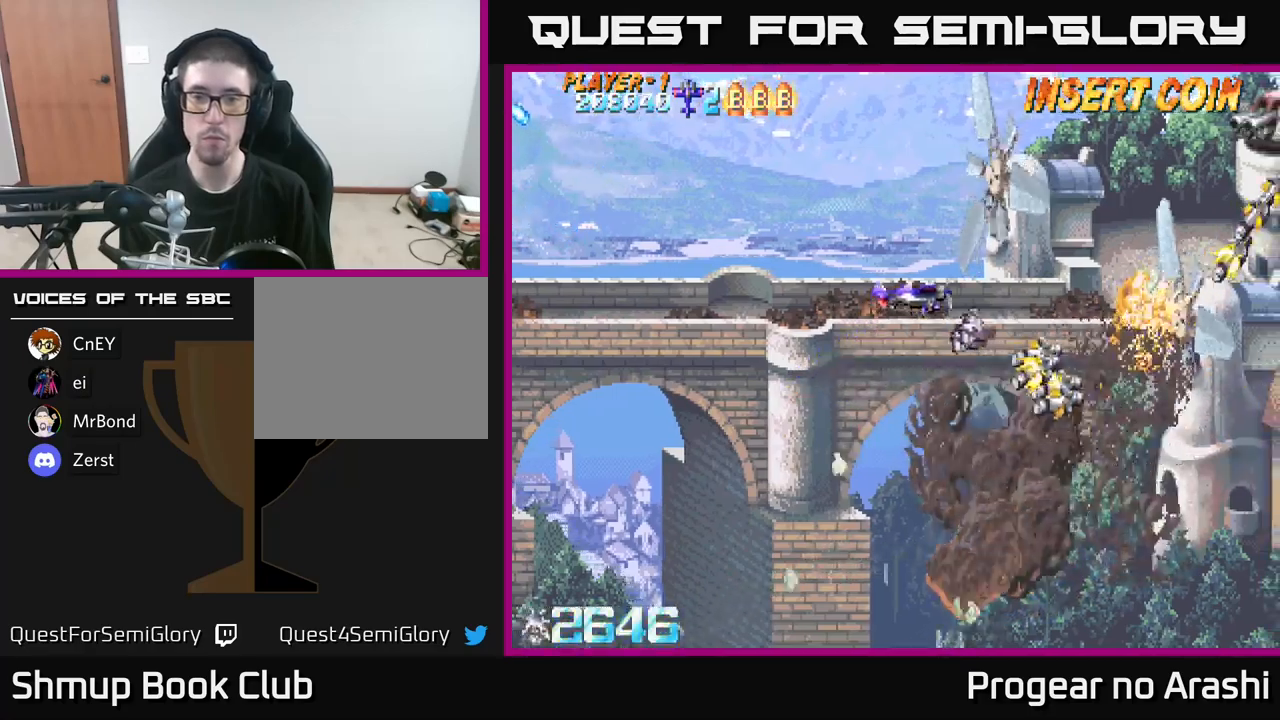
{"buttons": ["DPAD_RIGHT"], "left_stick": "center", "right_stick": "center", "events": [[16, "DPAD_LEFT", "down"], [50, "DPAD_UP", "up"], [200, "DPAD_LEFT", "up"], [316, "DPAD_RIGHT", "down"]]}
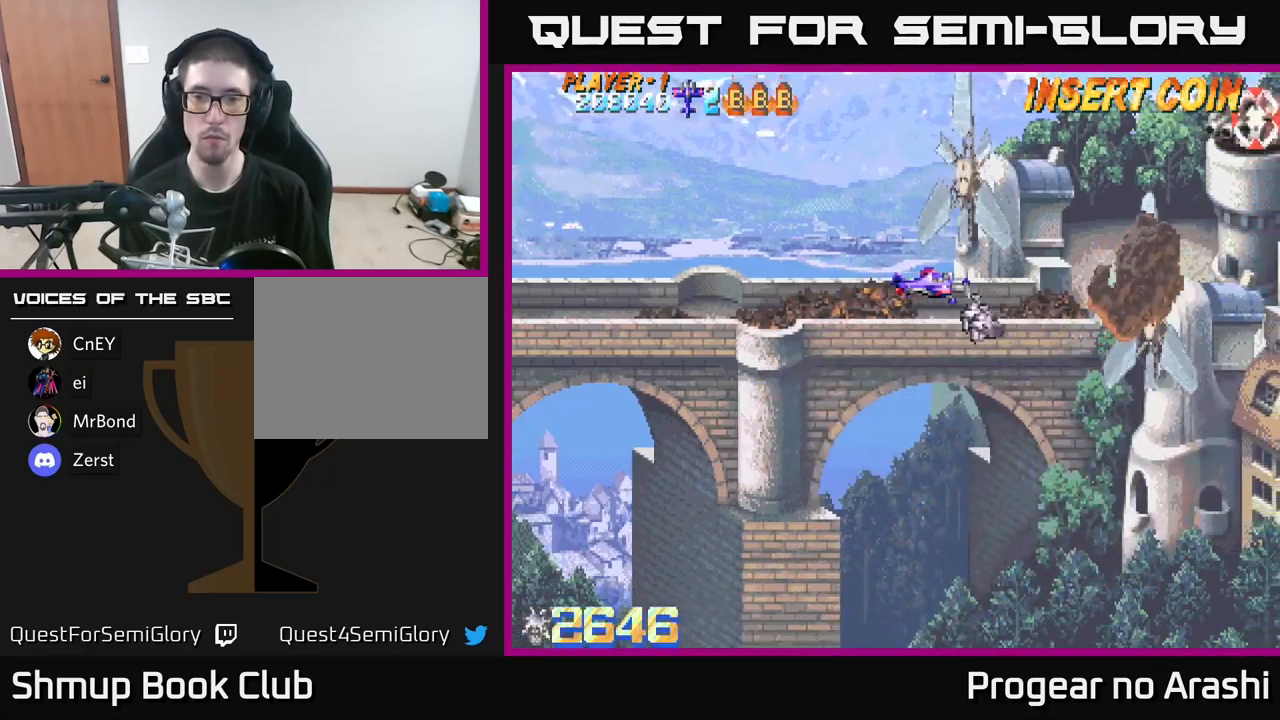
{"buttons": [], "left_stick": "center", "right_stick": "center", "events": [[266, "DPAD_RIGHT", "up"]]}
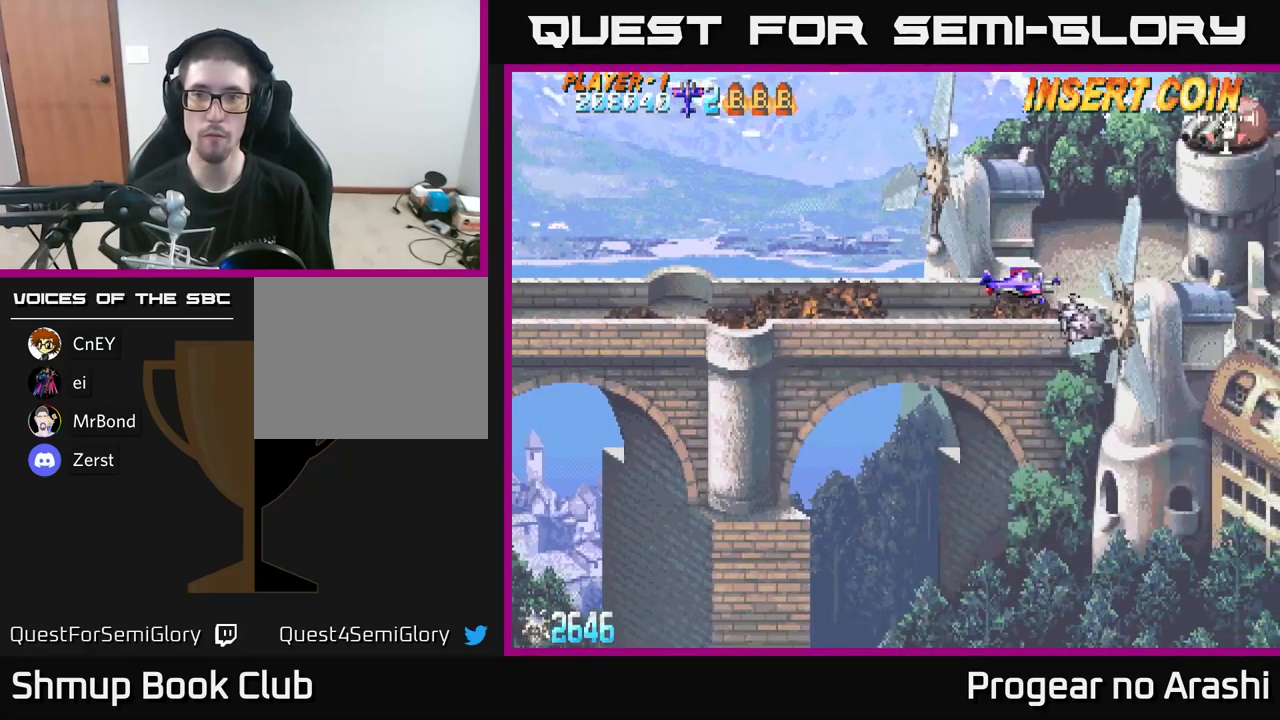
{"buttons": [], "left_stick": "center", "right_stick": "center", "events": []}
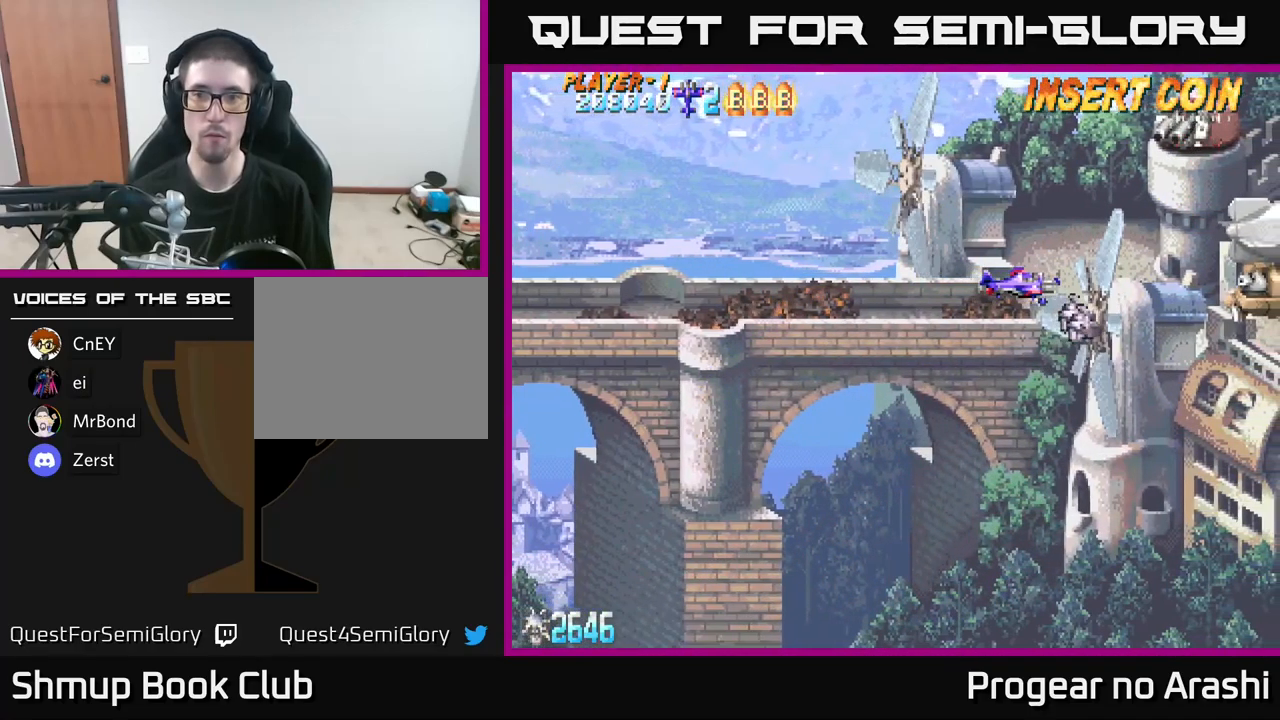
{"buttons": ["DPAD_LEFT"], "left_stick": "center", "right_stick": "center", "events": [[433, "DPAD_LEFT", "down"], [433, "DPAD_UP", "down"], [483, "DPAD_UP", "up"]]}
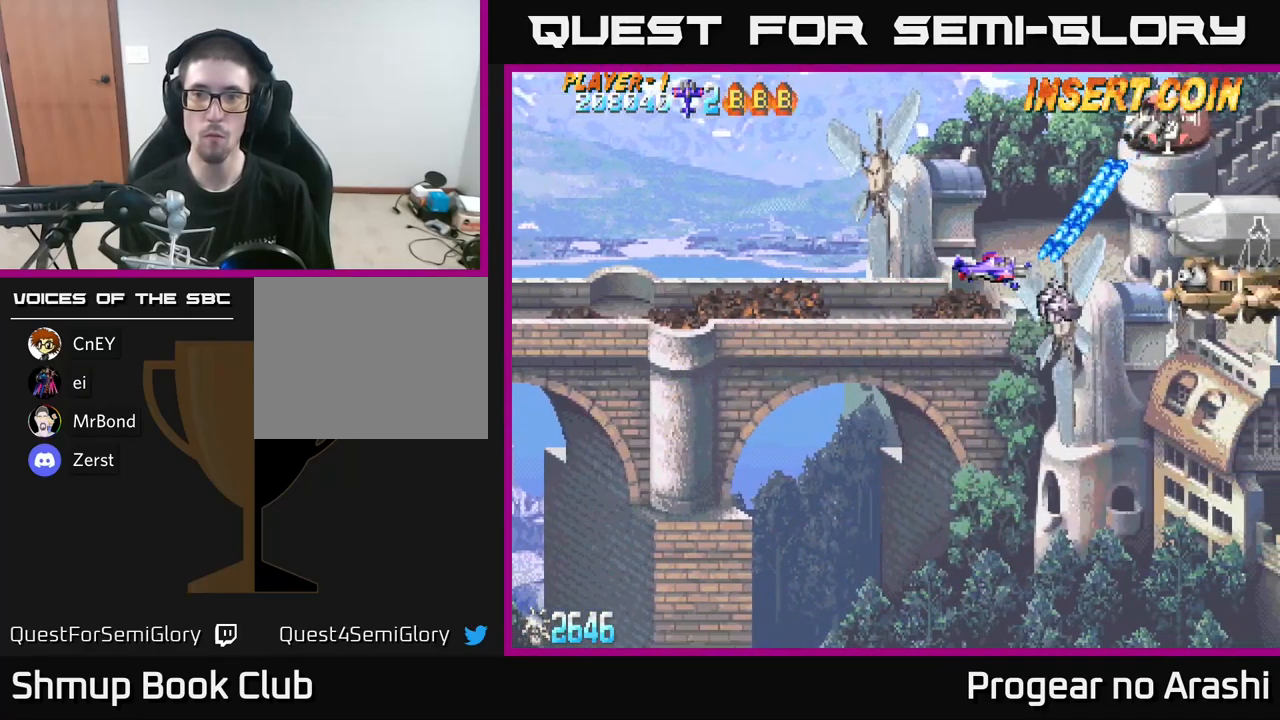
{"buttons": ["DPAD_RIGHT"], "left_stick": "center", "right_stick": "center", "events": [[116, "DPAD_UP", "down"], [216, "DPAD_LEFT", "up"], [333, "DPAD_UP", "up"], [433, "DPAD_RIGHT", "down"]]}
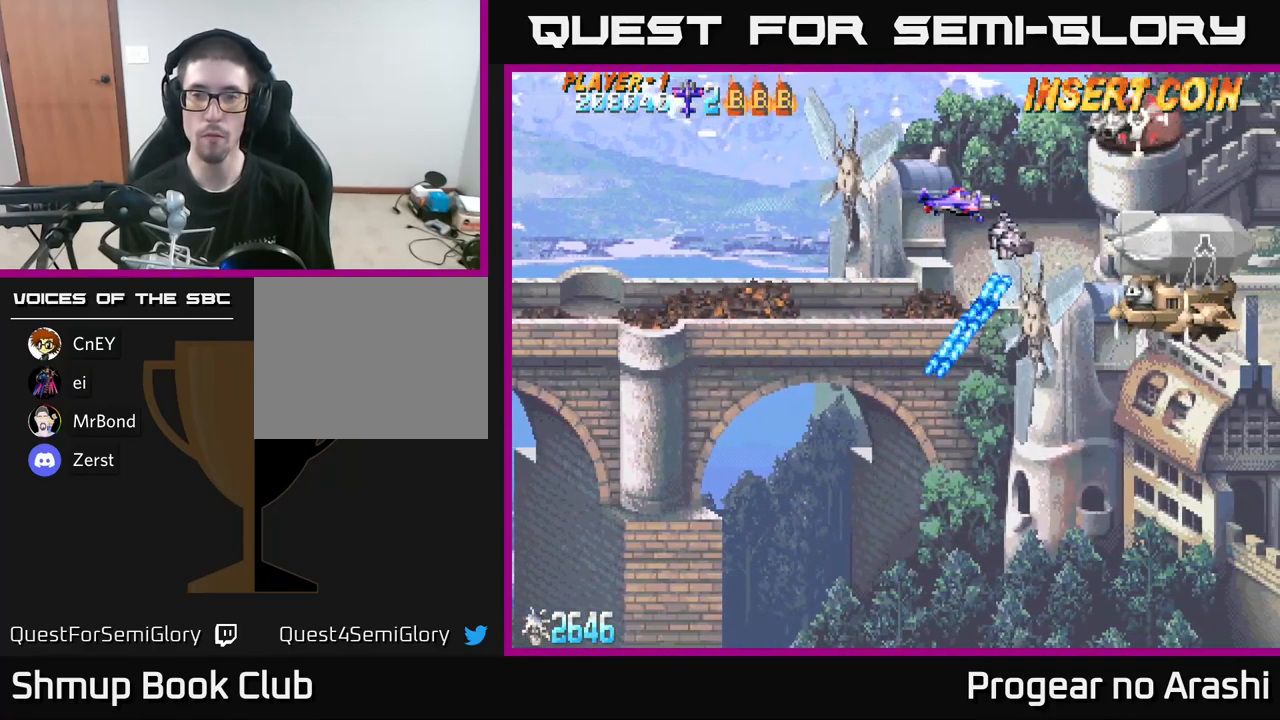
{"buttons": [], "left_stick": "center", "right_stick": "center", "events": [[83, "DPAD_DOWN", "down"], [100, "DPAD_RIGHT", "up"], [416, "DPAD_DOWN", "up"]]}
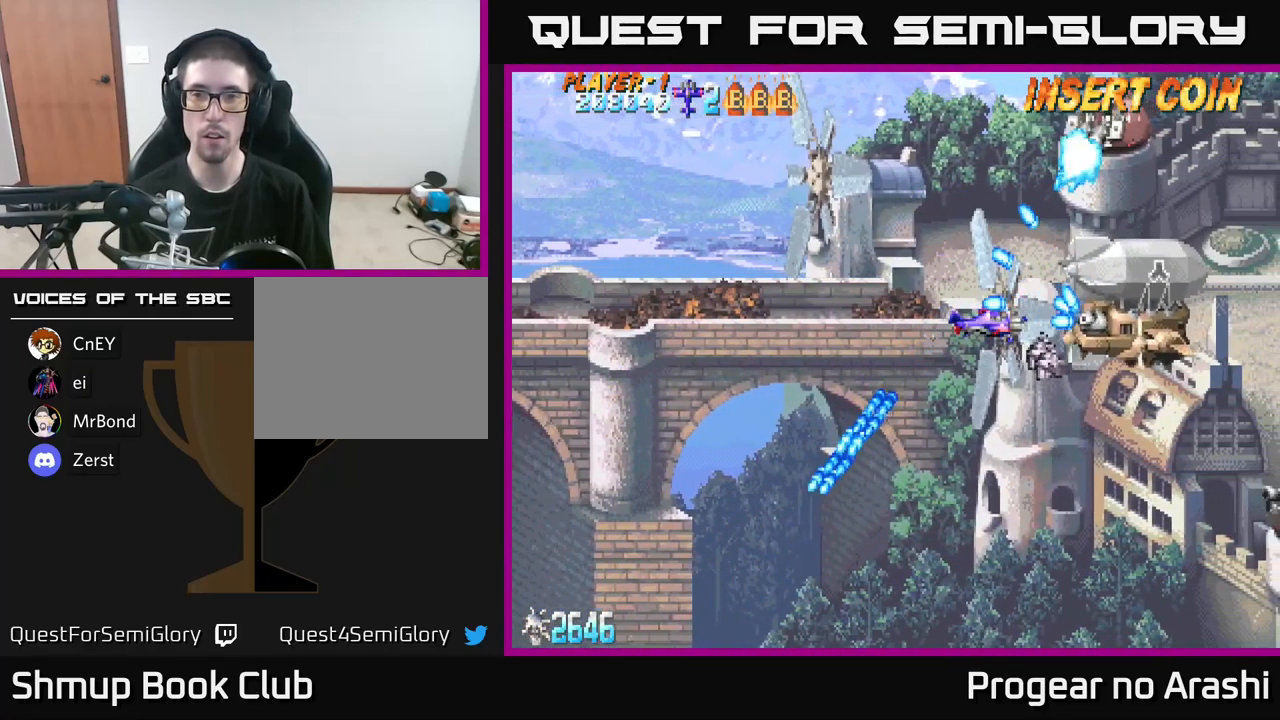
{"buttons": ["X", "DPAD_LEFT"], "left_stick": "center", "right_stick": "center", "events": [[150, "DPAD_DOWN", "down"], [216, "DPAD_LEFT", "down"], [233, "X", "down"], [266, "DPAD_DOWN", "up"]]}
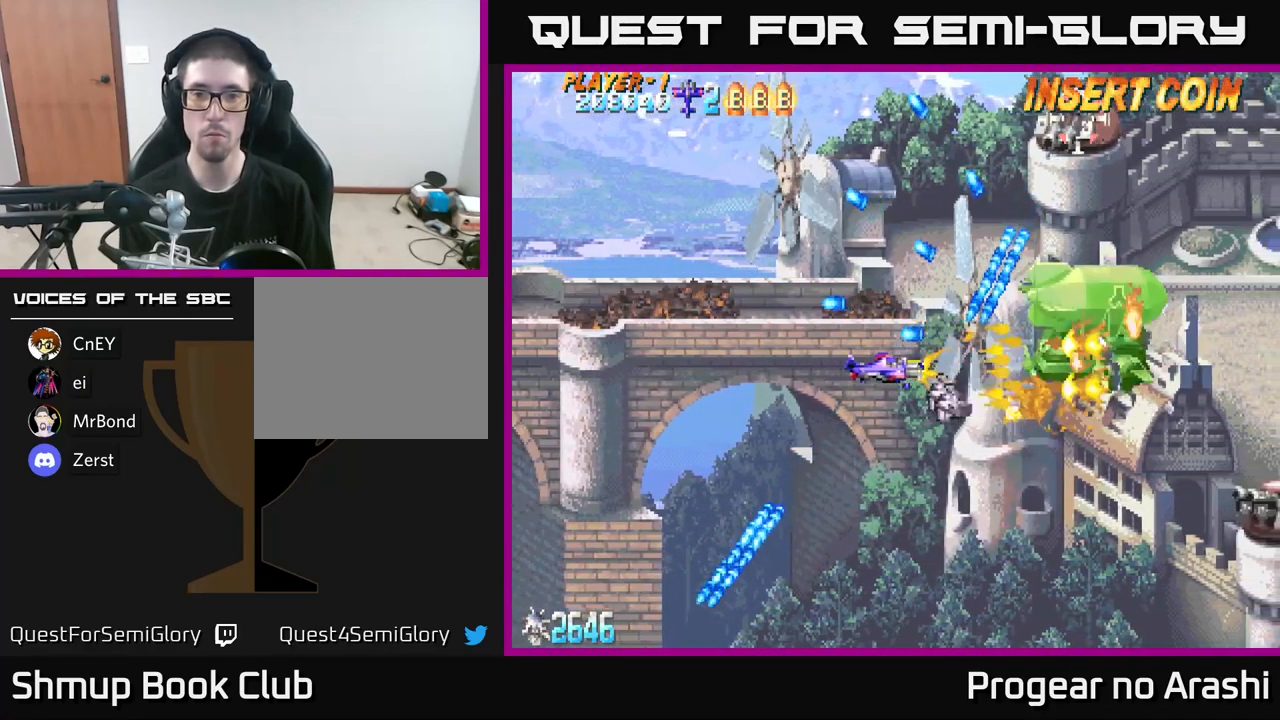
{"buttons": ["A", "DPAD_UP"], "left_stick": "center", "right_stick": "center", "events": [[16, "DPAD_DOWN", "down"], [116, "DPAD_DOWN", "up"], [300, "DPAD_DOWN", "down"], [316, "DPAD_LEFT", "up"], [350, "A", "down"], [400, "X", "up"], [433, "DPAD_DOWN", "up"], [466, "DPAD_UP", "down"]]}
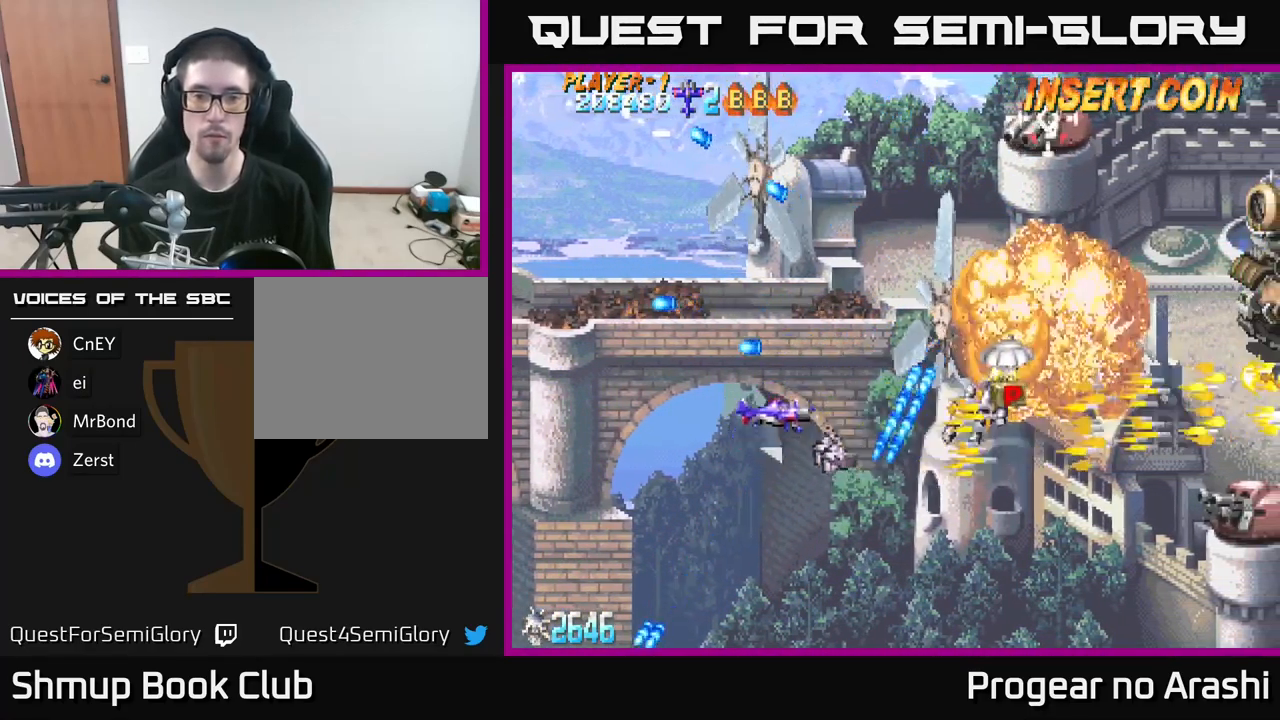
{"buttons": ["DPAD_DOWN", "DPAD_RIGHT"], "left_stick": "center", "right_stick": "center", "events": [[66, "DPAD_RIGHT", "down"], [283, "A", "up"], [283, "DPAD_UP", "up"], [433, "DPAD_DOWN", "down"]]}
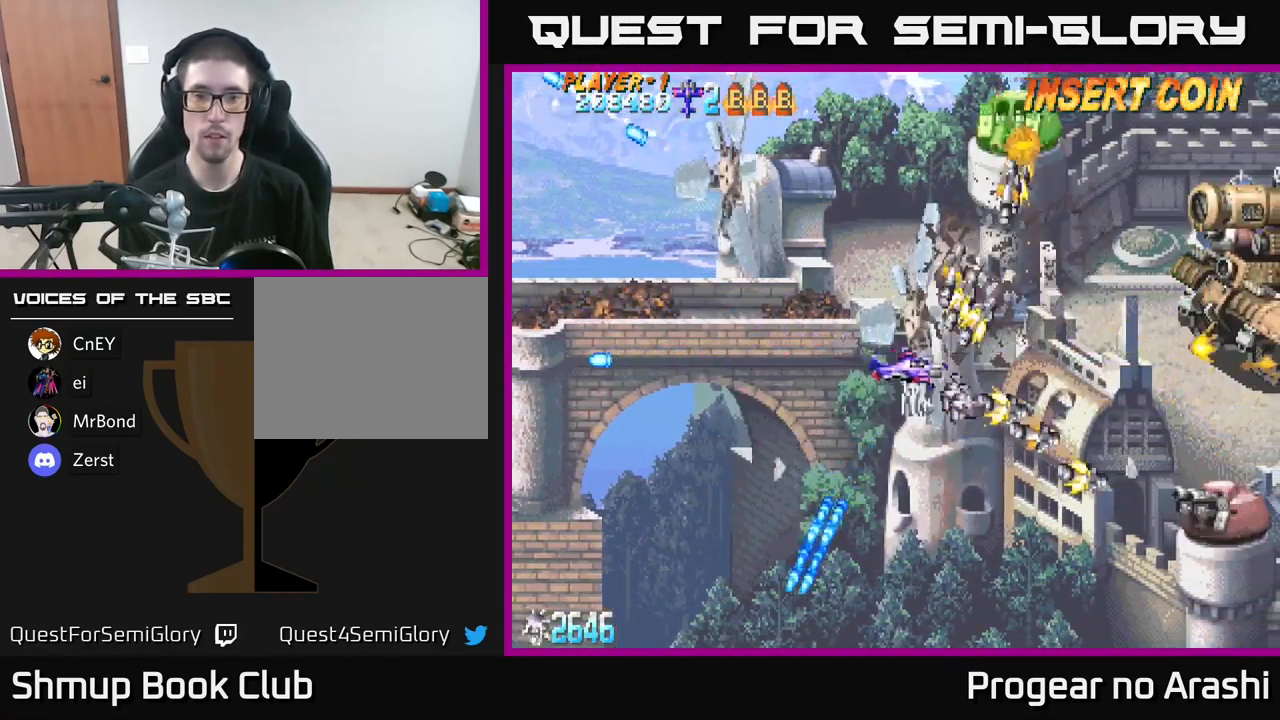
{"buttons": ["DPAD_DOWN", "DPAD_RIGHT"], "left_stick": "center", "right_stick": "center", "events": [[16, "DPAD_RIGHT", "up"], [383, "DPAD_RIGHT", "down"]]}
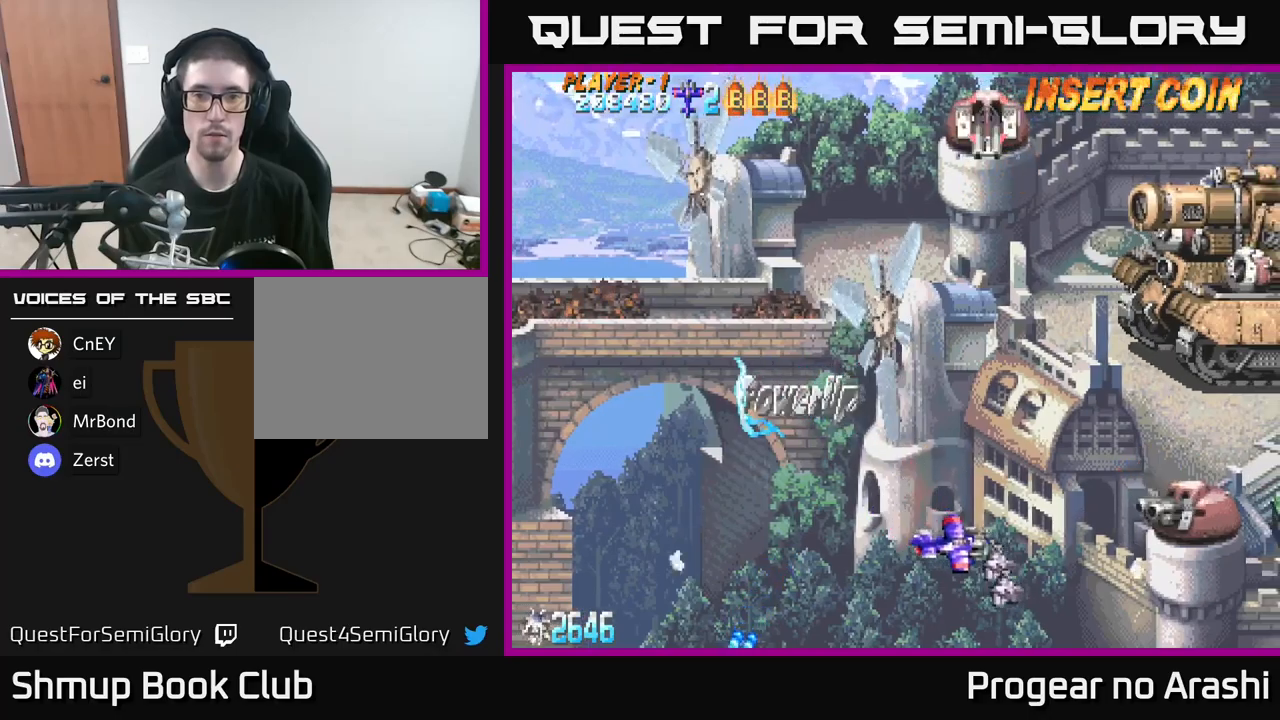
{"buttons": [], "left_stick": "center", "right_stick": "center", "events": [[67, "DPAD_DOWN", "up"], [183, "DPAD_RIGHT", "up"], [333, "DPAD_UP", "down"], [467, "DPAD_UP", "up"]]}
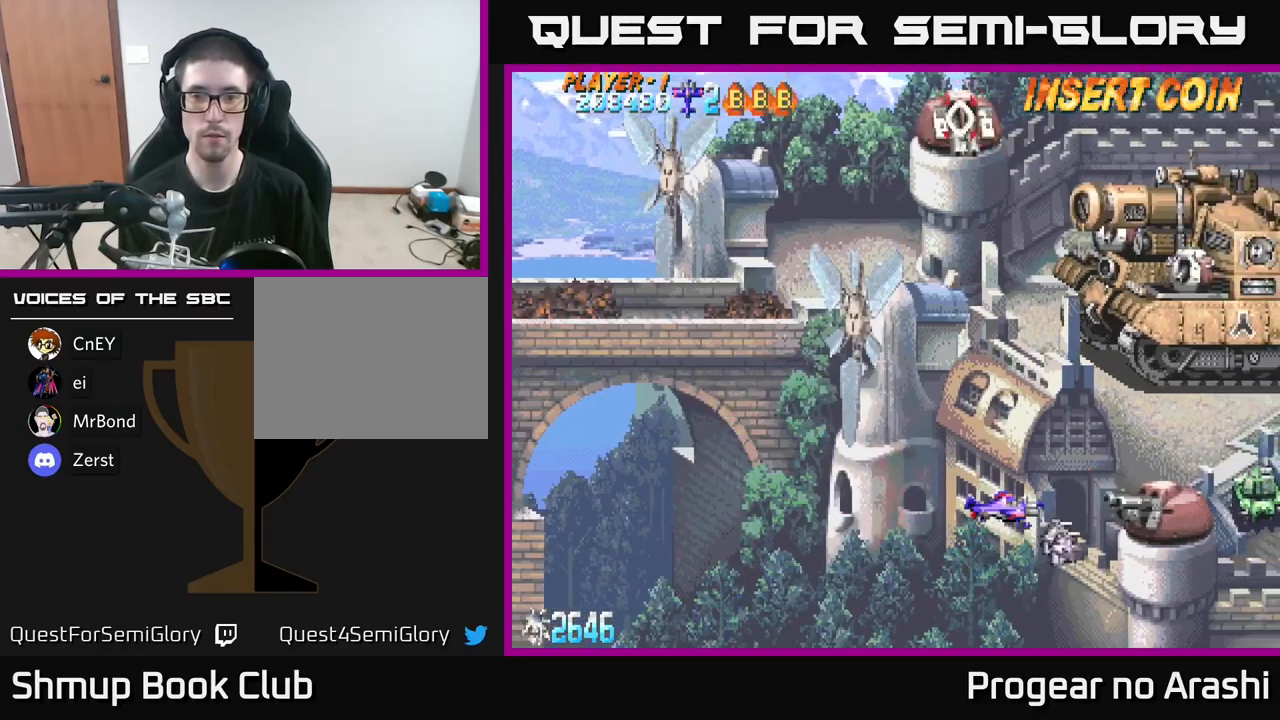
{"buttons": [], "left_stick": "center", "right_stick": "center", "events": []}
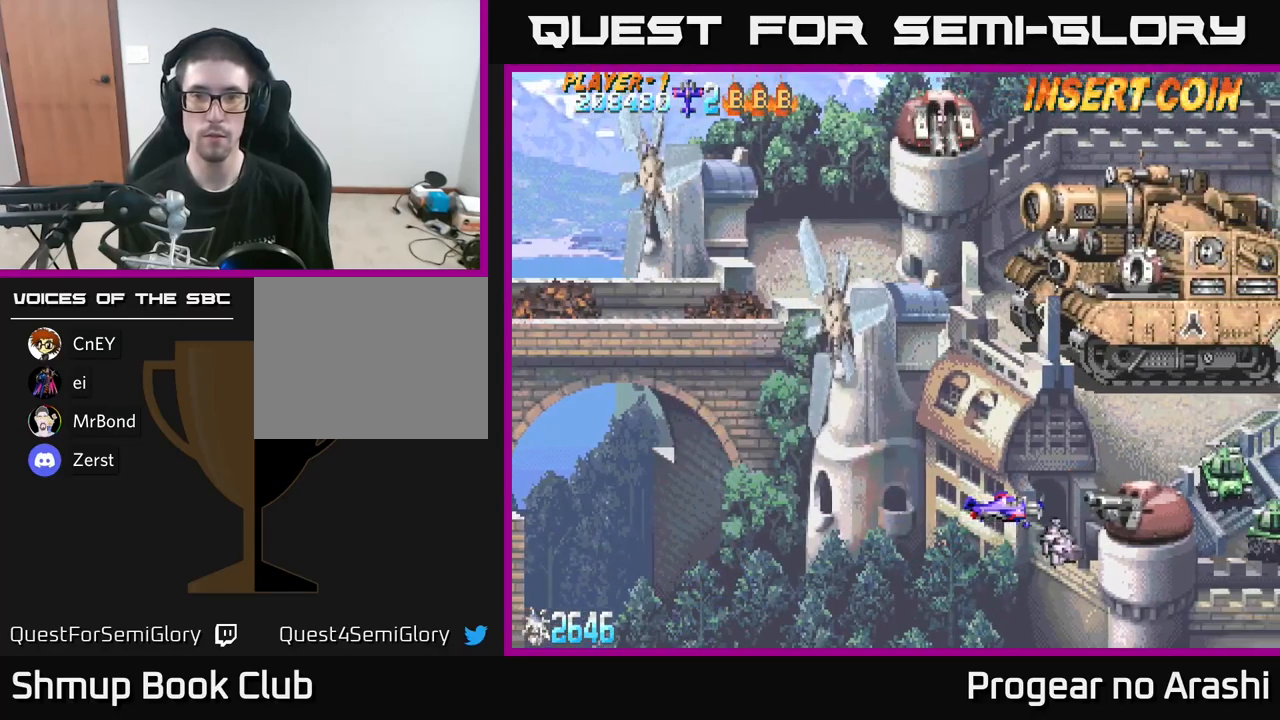
{"buttons": ["X"], "left_stick": "center", "right_stick": "center", "events": [[283, "X", "down"]]}
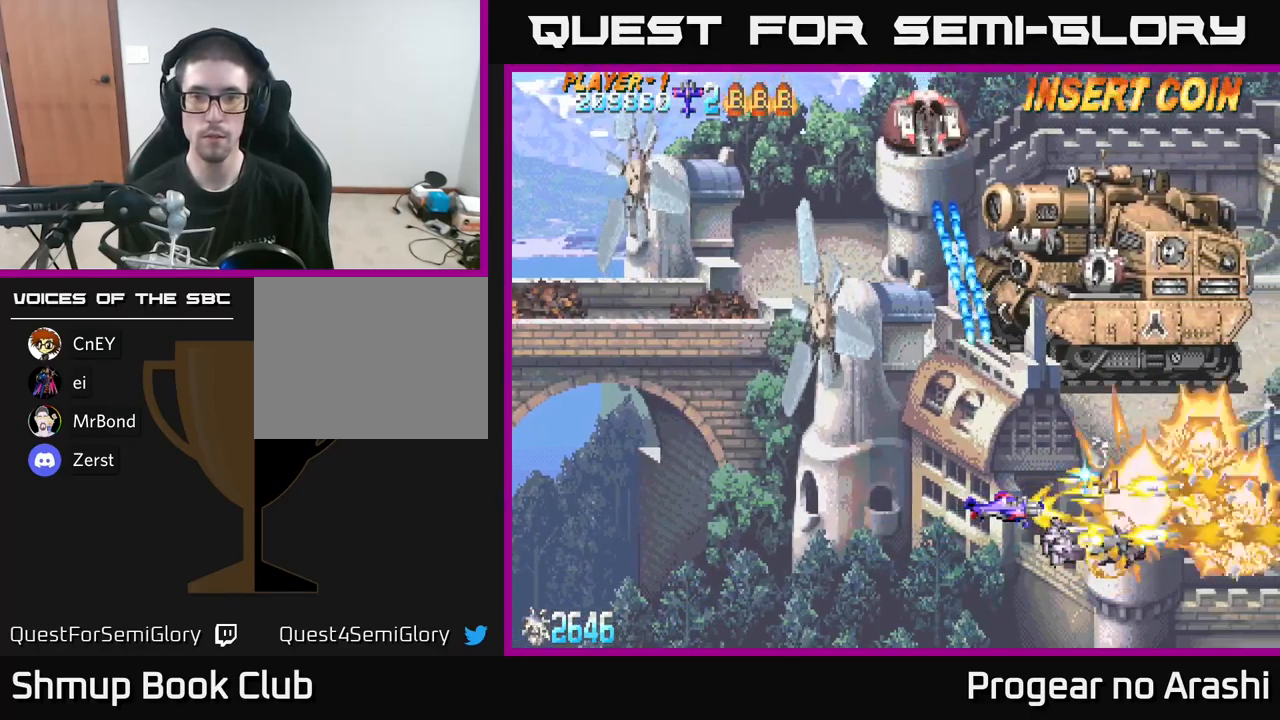
{"buttons": ["X", "DPAD_UP", "DPAD_LEFT"], "left_stick": "center", "right_stick": "center", "events": [[33, "DPAD_LEFT", "down"], [417, "DPAD_UP", "down"]]}
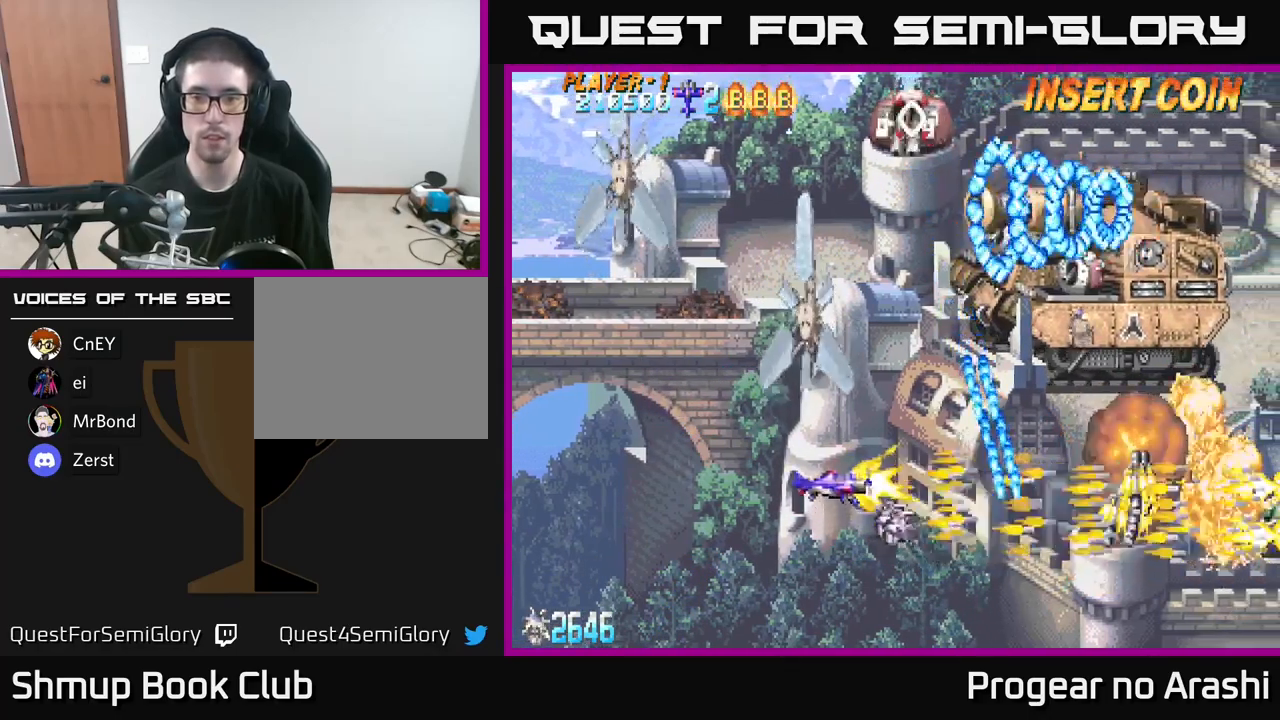
{"buttons": ["A", "DPAD_UP"], "left_stick": "center", "right_stick": "center", "events": [[50, "A", "down"], [133, "X", "up"], [333, "DPAD_LEFT", "up"]]}
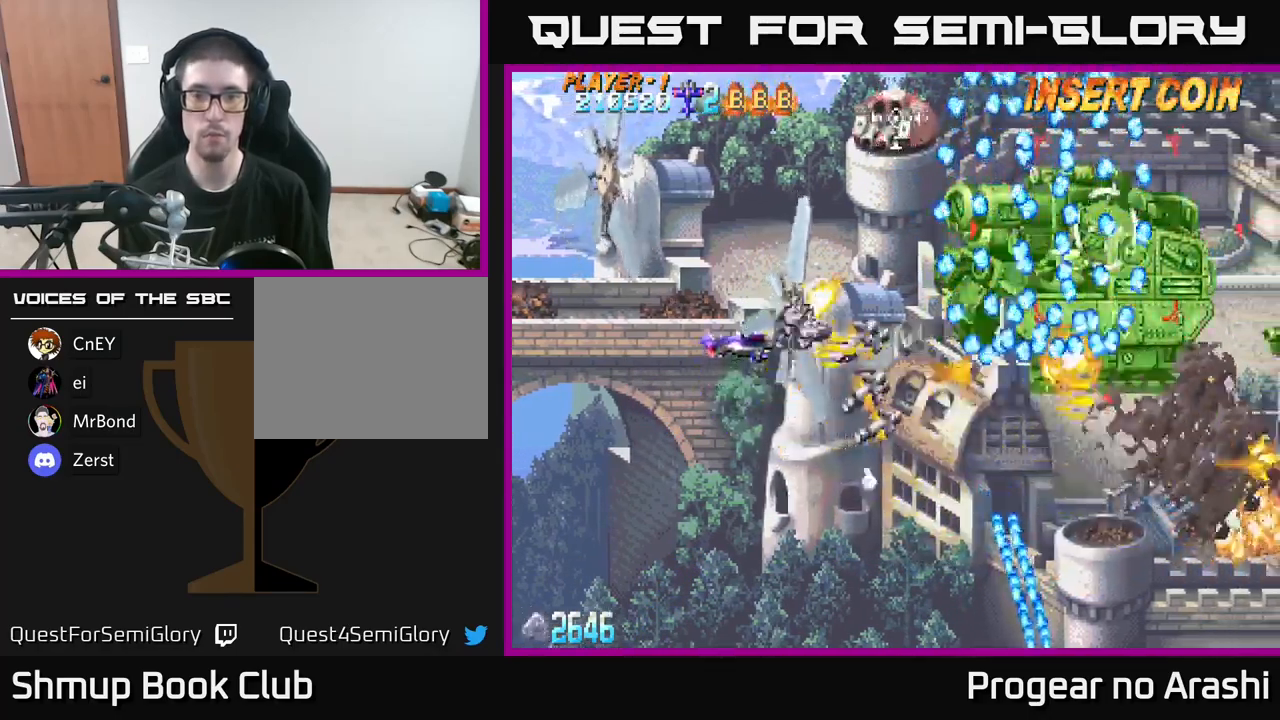
{"buttons": ["X", "DPAD_UP"], "left_stick": "center", "right_stick": "center", "events": [[100, "A", "up"], [317, "X", "down"]]}
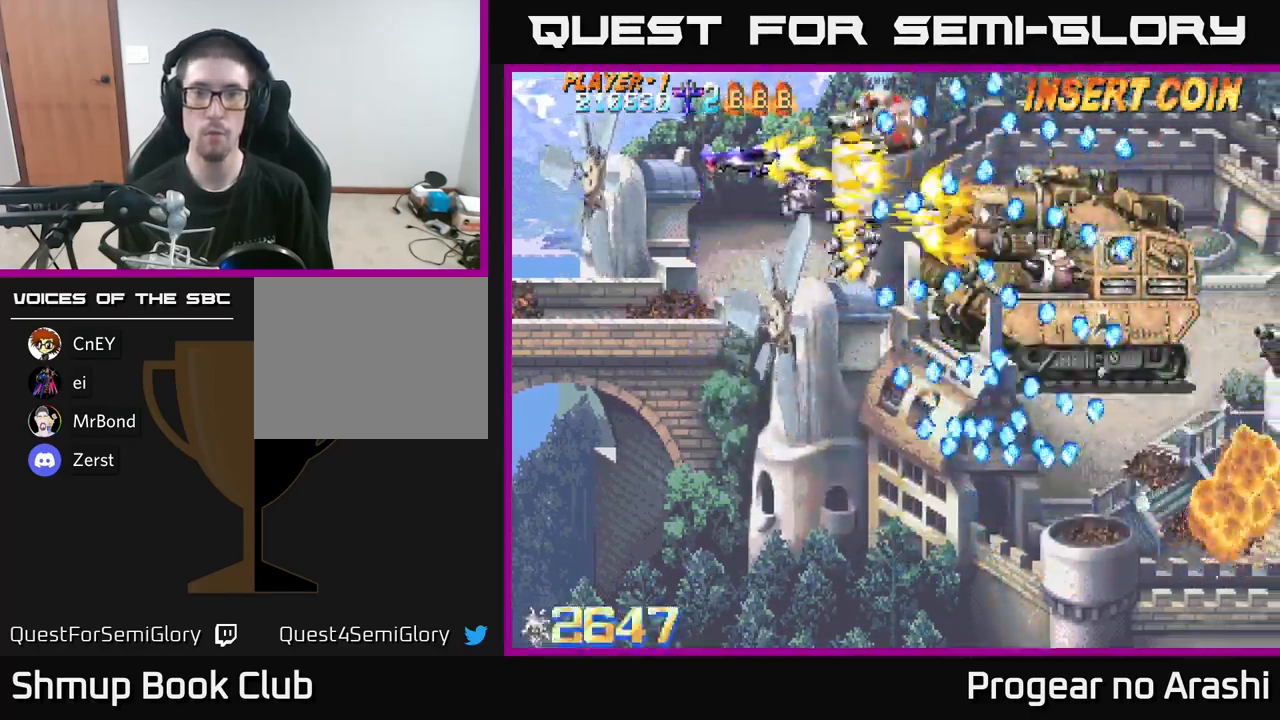
{"buttons": ["X", "DPAD_RIGHT"], "left_stick": "center", "right_stick": "center"}
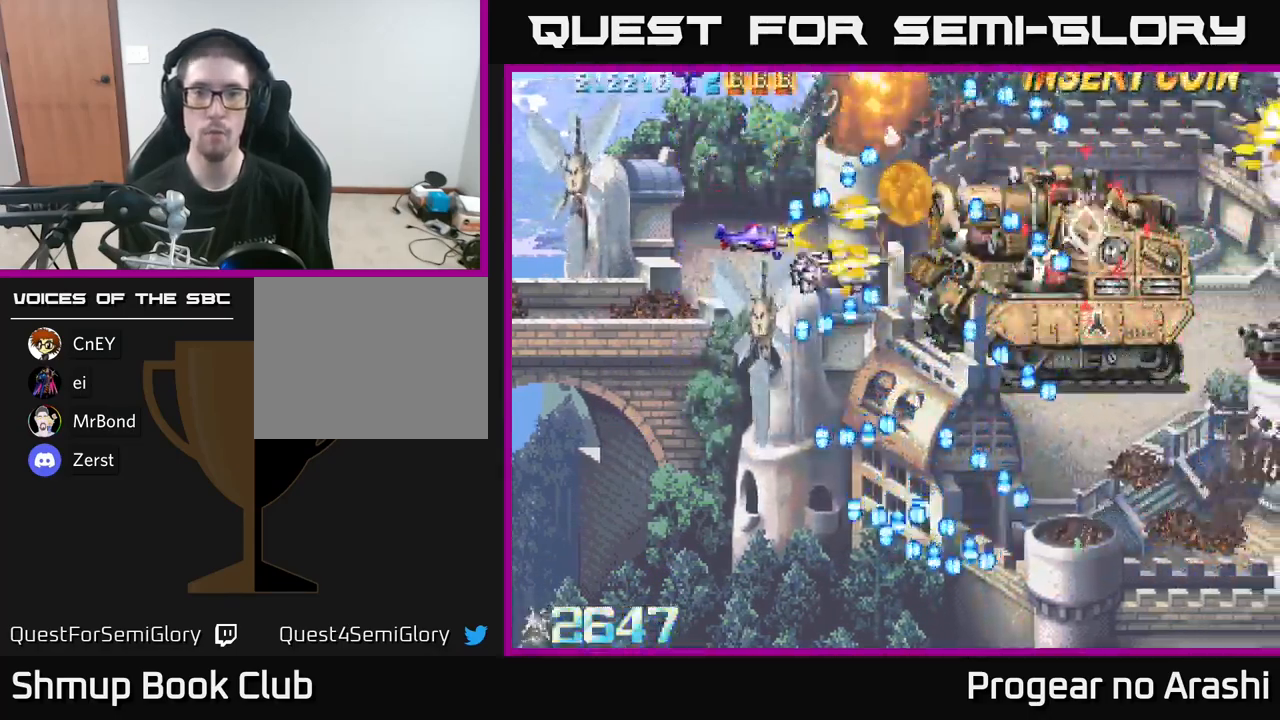
{"buttons": ["X", "DPAD_DOWN"], "left_stick": "center", "right_stick": "center", "events": [[17, "DPAD_RIGHT", "up"], [217, "DPAD_RIGHT", "down"], [333, "DPAD_RIGHT", "up"], [417, "DPAD_DOWN", "down"]]}
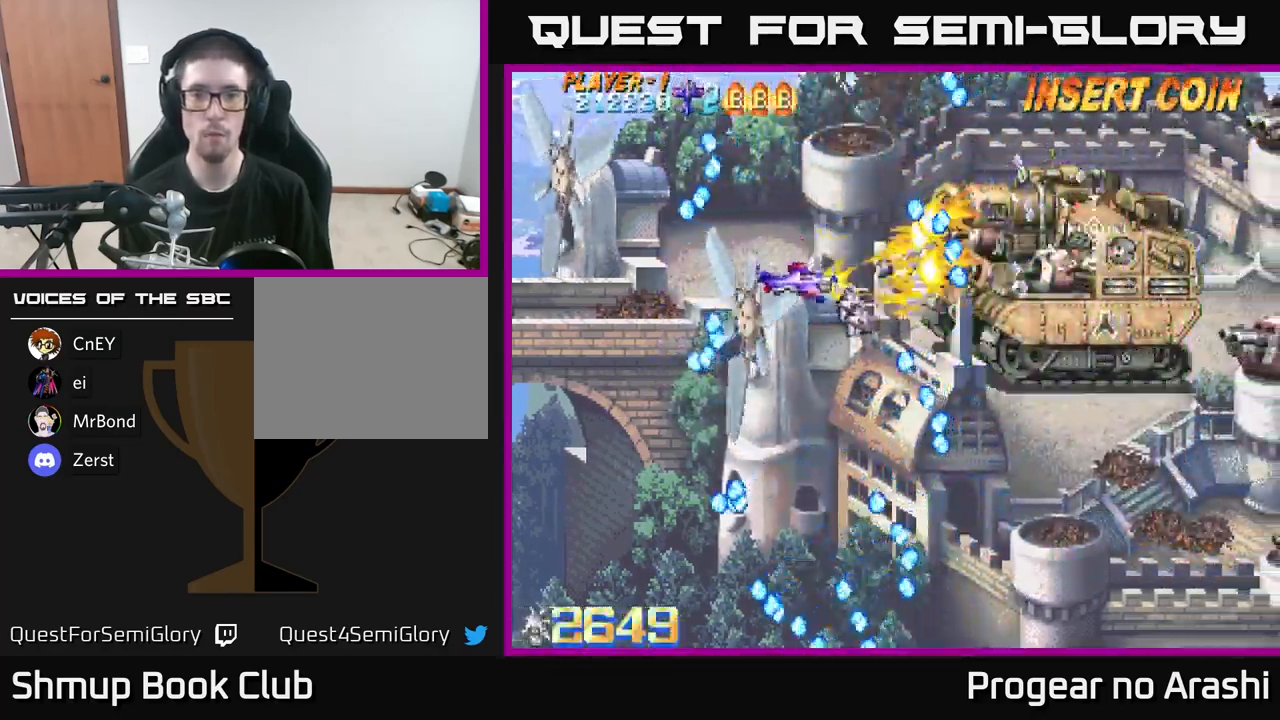
{"buttons": ["X", "DPAD_RIGHT"], "left_stick": "center", "right_stick": "center", "events": [[17, "DPAD_DOWN", "up"], [317, "DPAD_DOWN", "down"], [450, "DPAD_RIGHT", "down"], [467, "DPAD_DOWN", "up"]]}
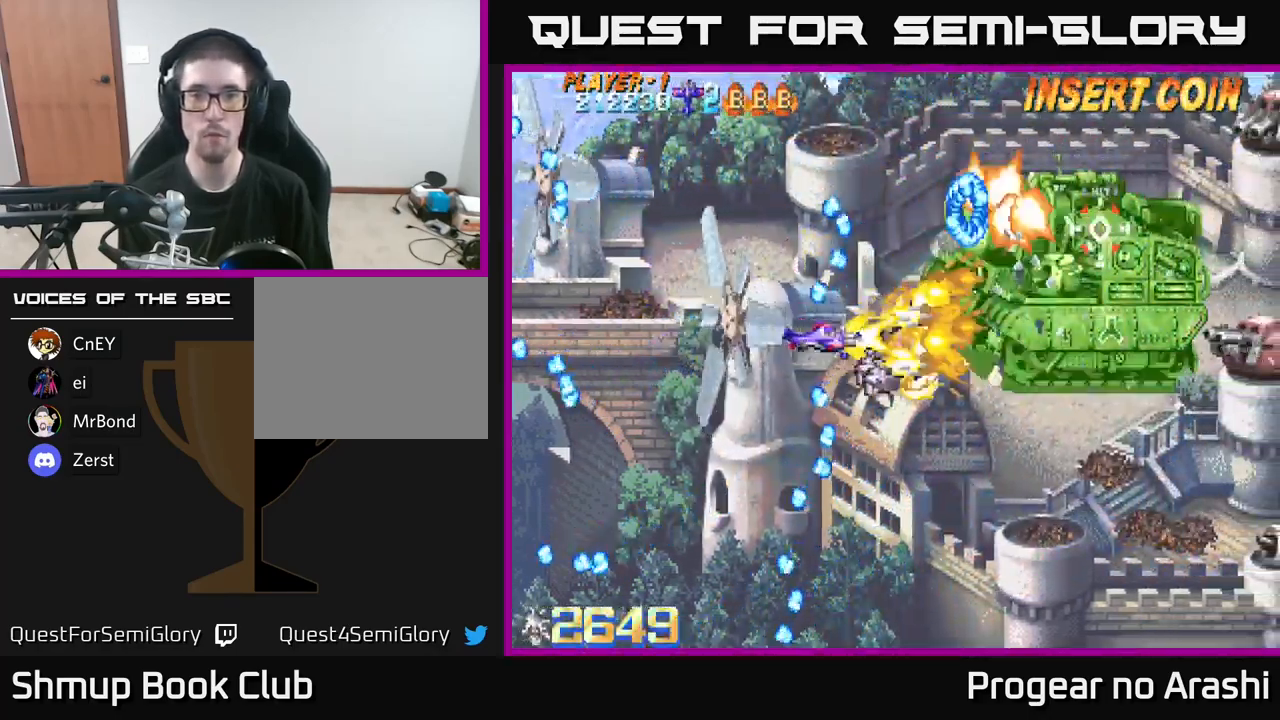
{"buttons": ["X", "DPAD_LEFT"], "left_stick": "center", "right_stick": "center", "events": [[83, "DPAD_UP", "down"], [100, "DPAD_RIGHT", "up"], [217, "DPAD_UP", "up"], [483, "DPAD_LEFT", "down"]]}
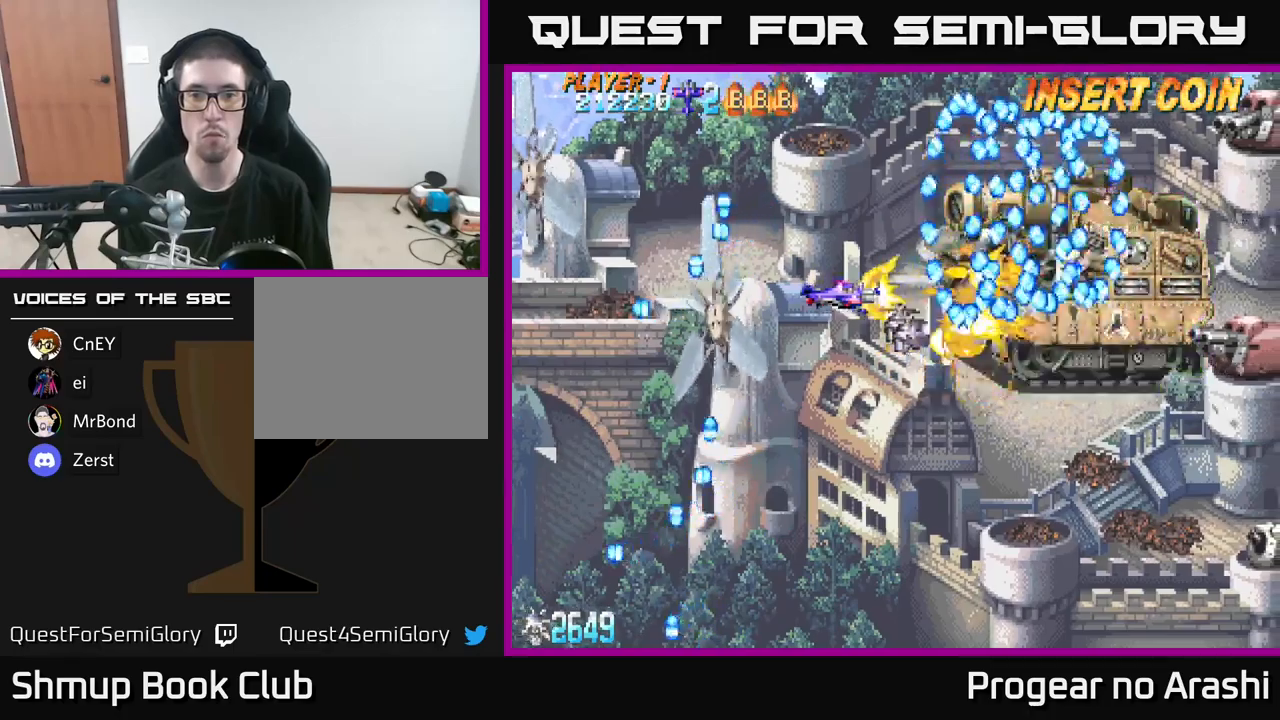
{"buttons": [], "left_stick": "center", "right_stick": "center", "events": [[17, "X", "up"], [67, "DPAD_DOWN", "down"], [117, "DPAD_LEFT", "up"], [217, "DPAD_DOWN", "up"]]}
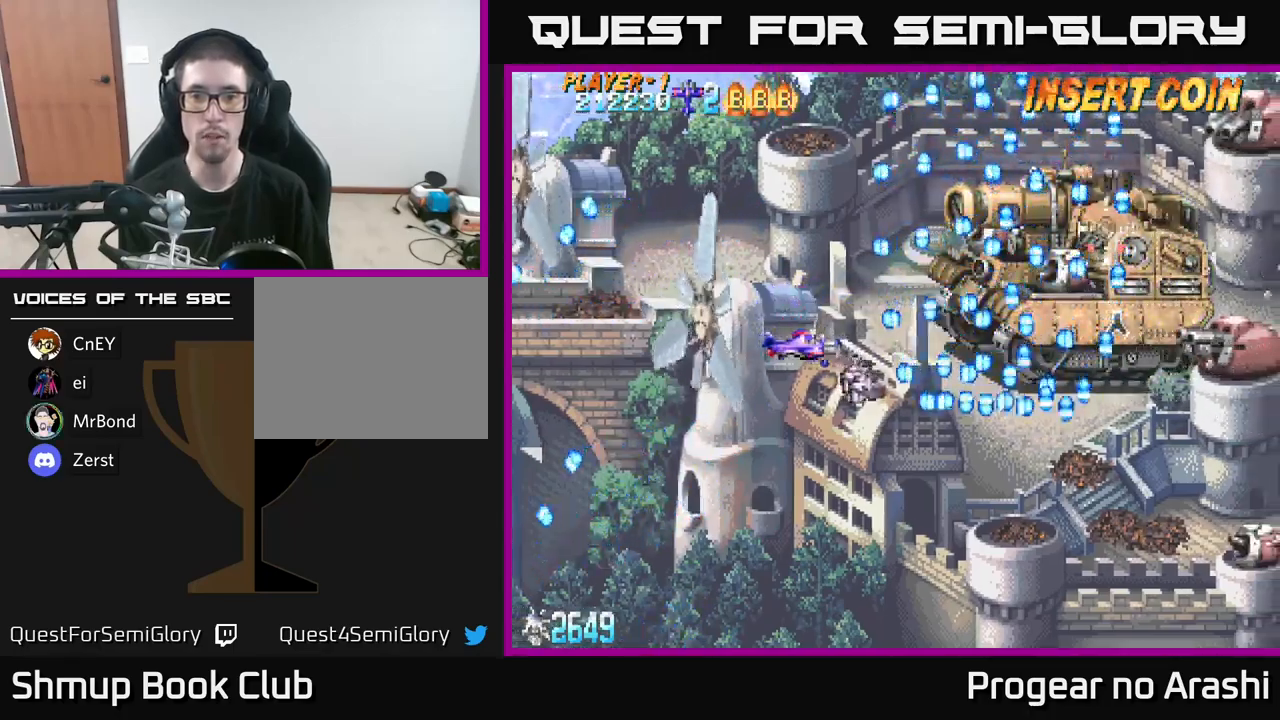
{"buttons": [], "left_stick": "center", "right_stick": "center", "events": [[34, "X", "down"], [117, "DPAD_LEFT", "down"], [250, "DPAD_UP", "down"], [367, "DPAD_UP", "up"], [384, "DPAD_LEFT", "up"], [467, "X", "up"]]}